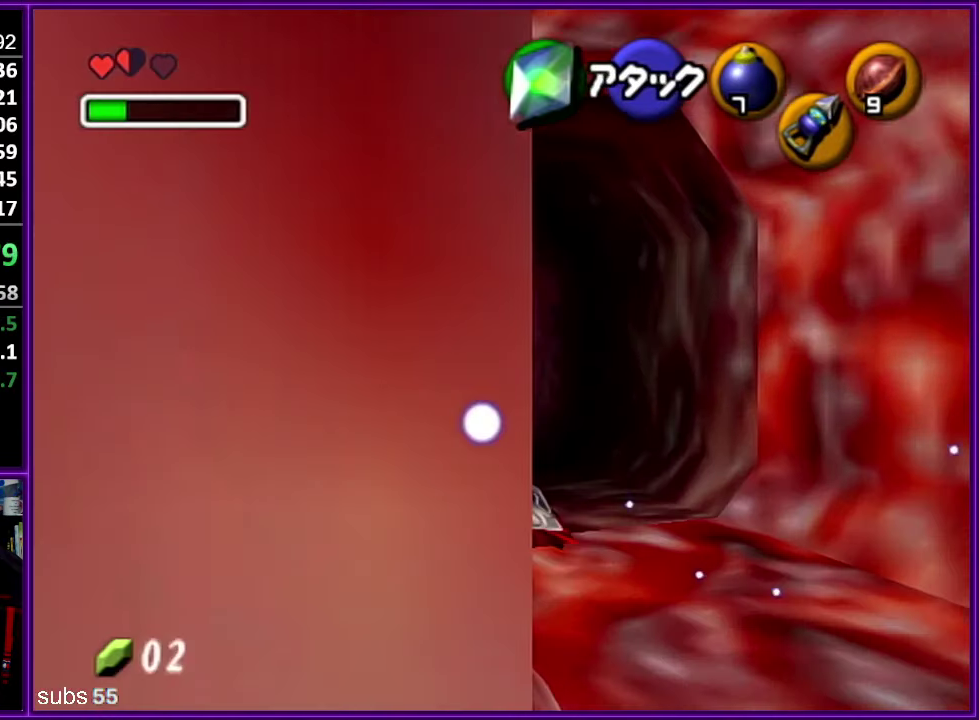
Gameplay with a controller (Nintendo layout); each line is a JSON object with the inputs held at the frame after it. "events" lists button and stick changes between this image and that frame as [ms after this image, input, new state], when the widget could be followed in between. Not read: DPAD_DOWN DPAD_LEFT DPAD_RIGHT DPAD_UP L3 R3.
{"buttons": [], "left_stick": "up", "events": [[117, "A", "down"], [200, "left_stick", "up"], [233, "A", "up"]]}
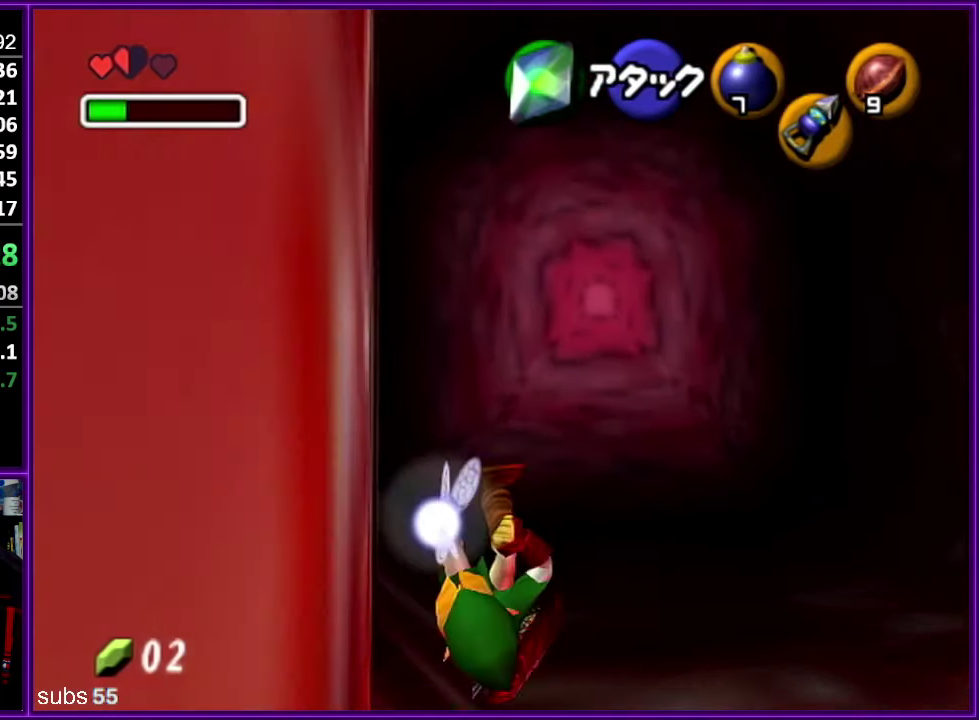
{"buttons": [], "left_stick": "center", "events": [[150, "left_stick", "up-right"], [367, "left_stick", "center"], [417, "A", "down"], [500, "A", "up"]]}
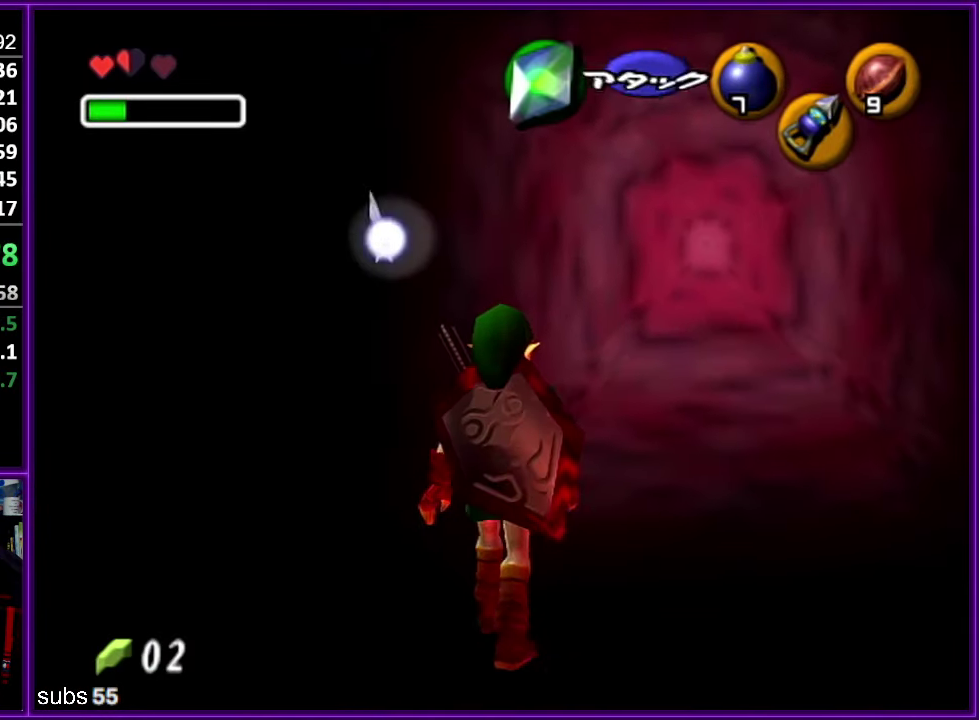
{"buttons": [], "left_stick": "up"}
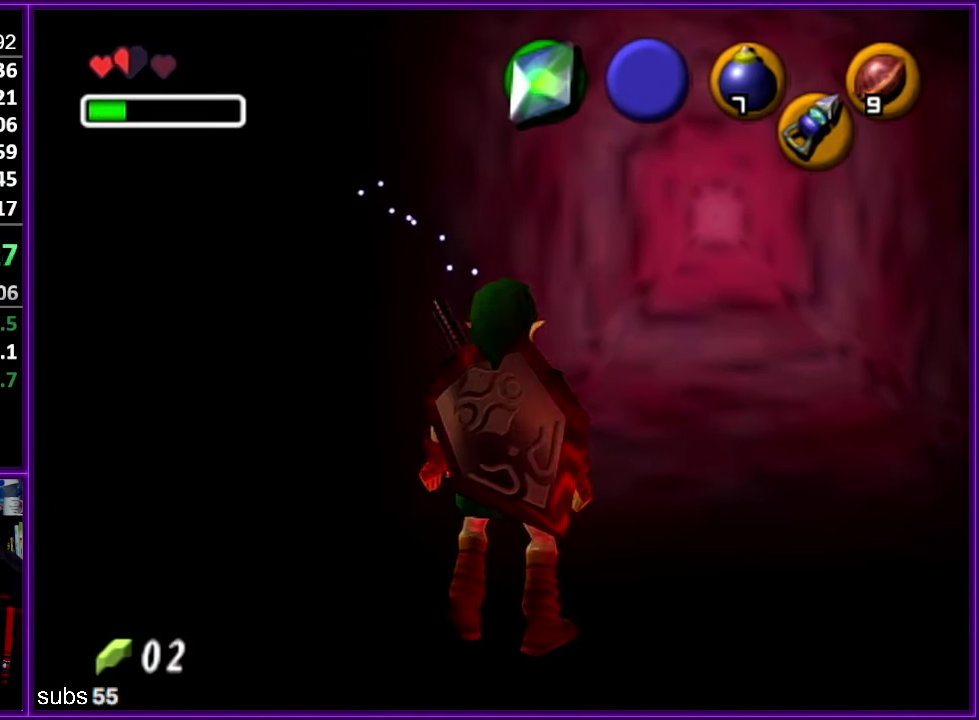
{"buttons": ["A"], "left_stick": "up"}
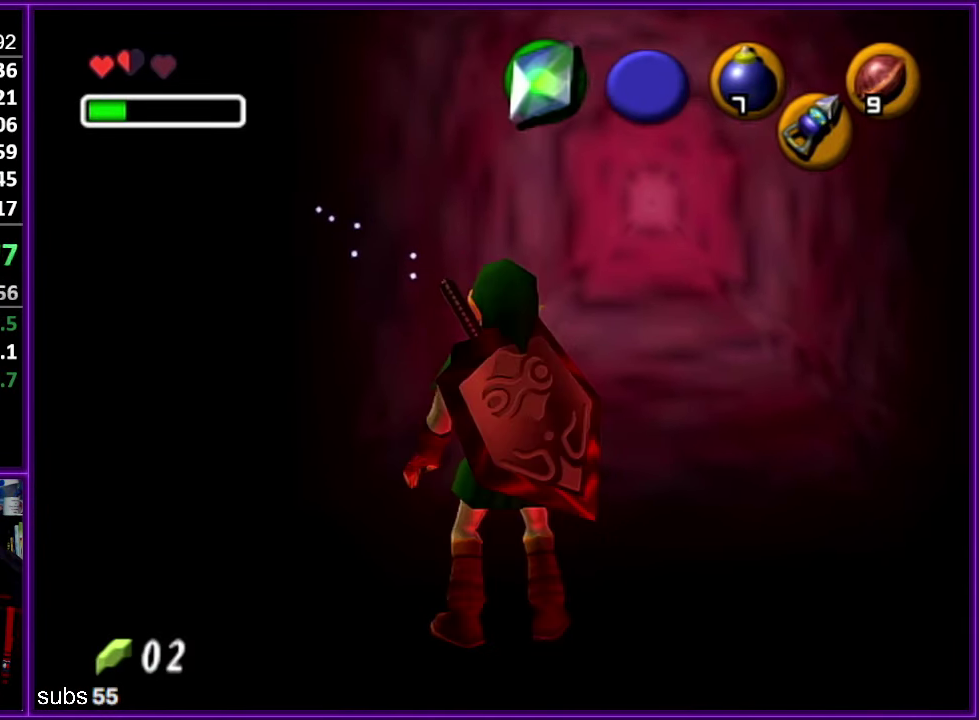
{"buttons": [], "left_stick": "center", "events": [[50, "A", "up"], [83, "left_stick", "center"]]}
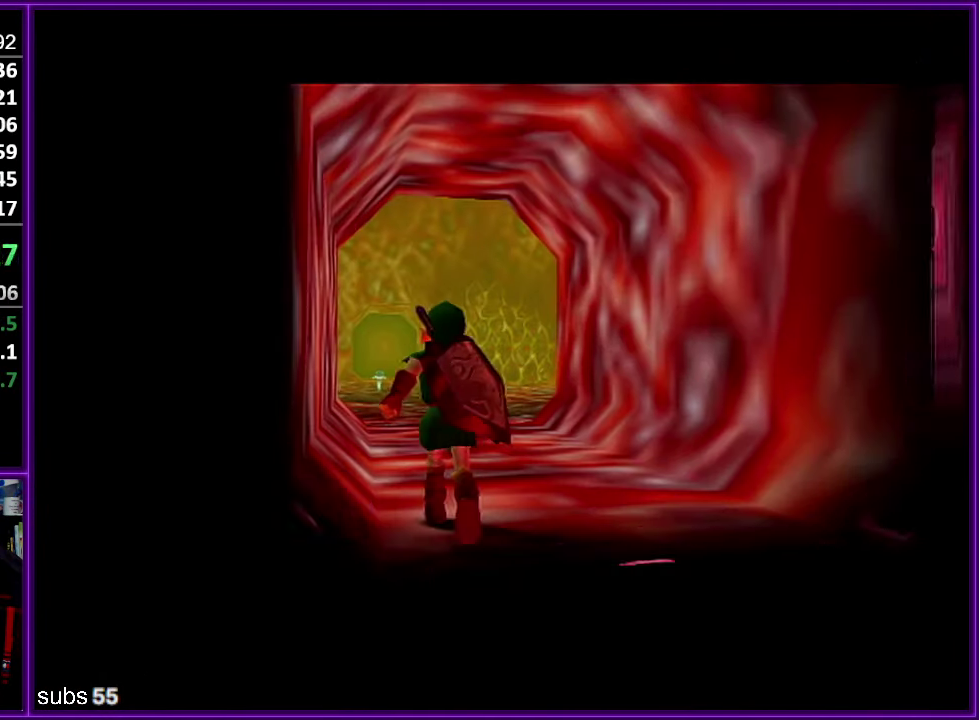
{"buttons": [], "left_stick": "center", "events": []}
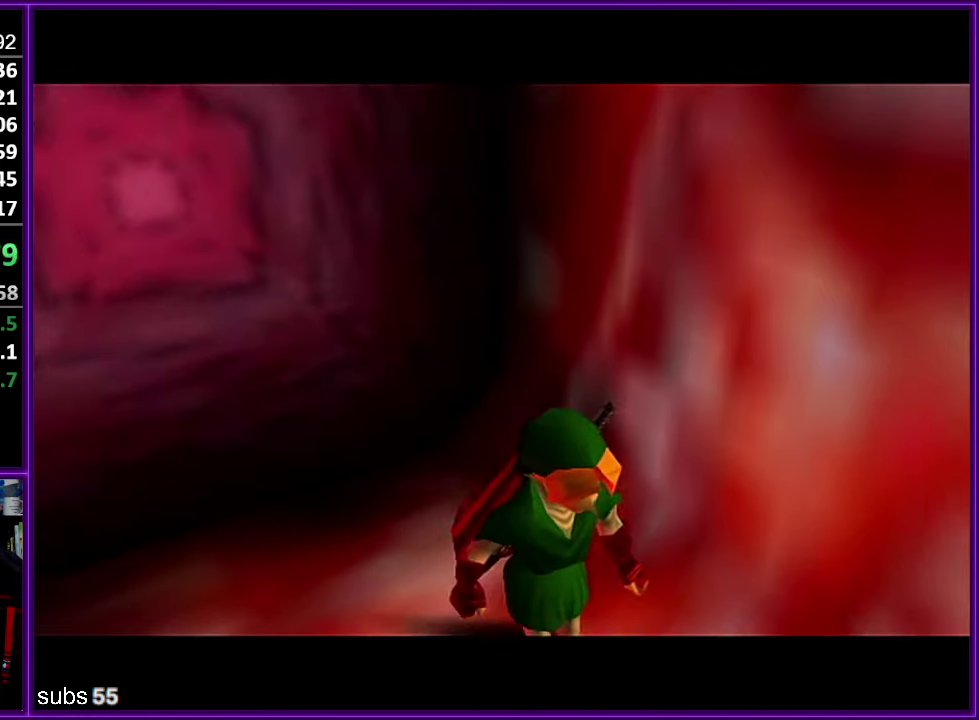
{"buttons": [], "left_stick": "up", "events": [[50, "left_stick", "up"]]}
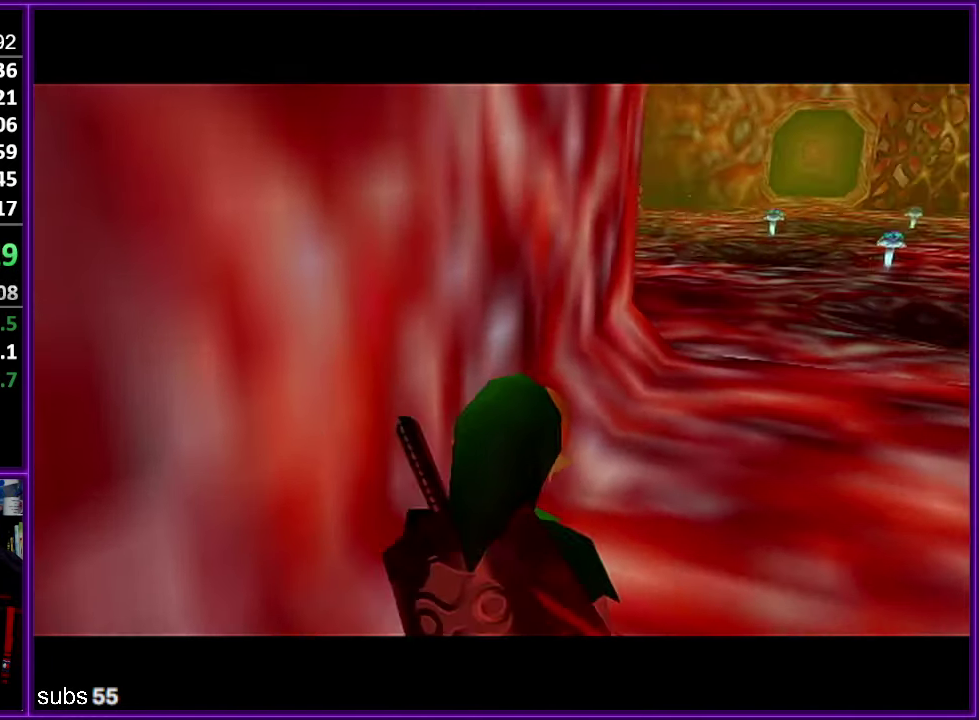
{"buttons": ["A"], "left_stick": "up", "events": [[467, "A", "down"]]}
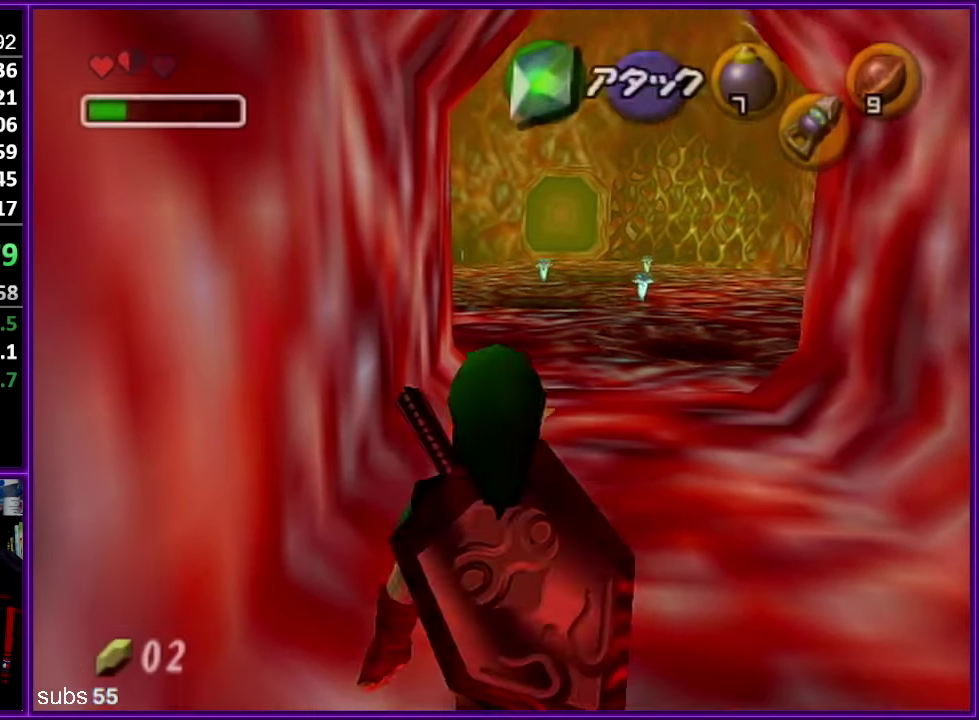
{"buttons": [], "left_stick": "up", "events": [[117, "A", "up"]]}
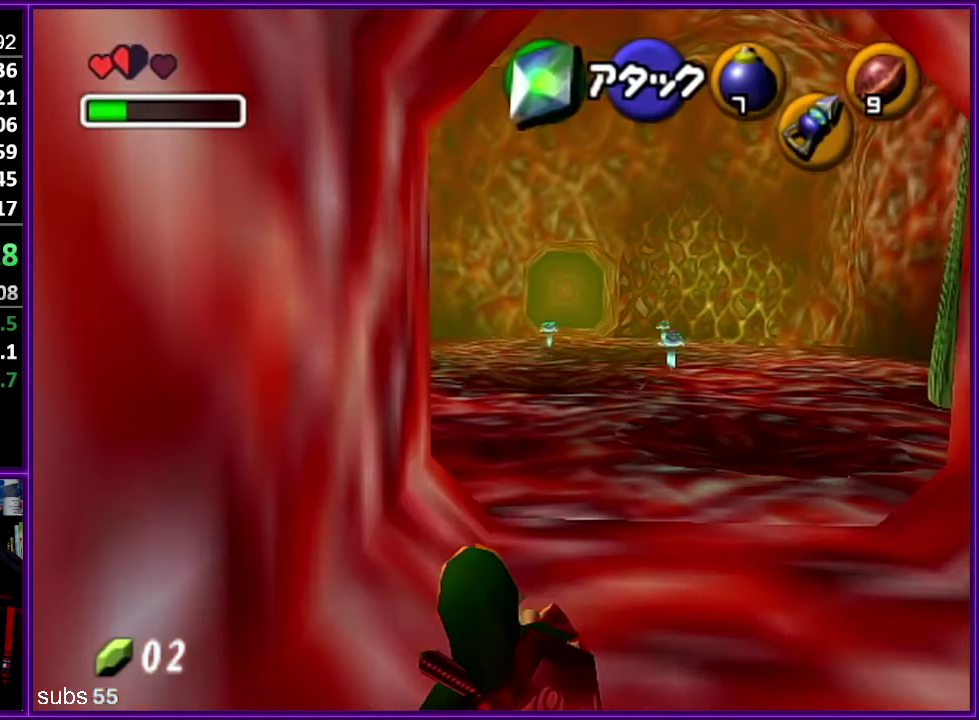
{"buttons": [], "left_stick": "up", "events": [[217, "A", "down"], [367, "A", "up"]]}
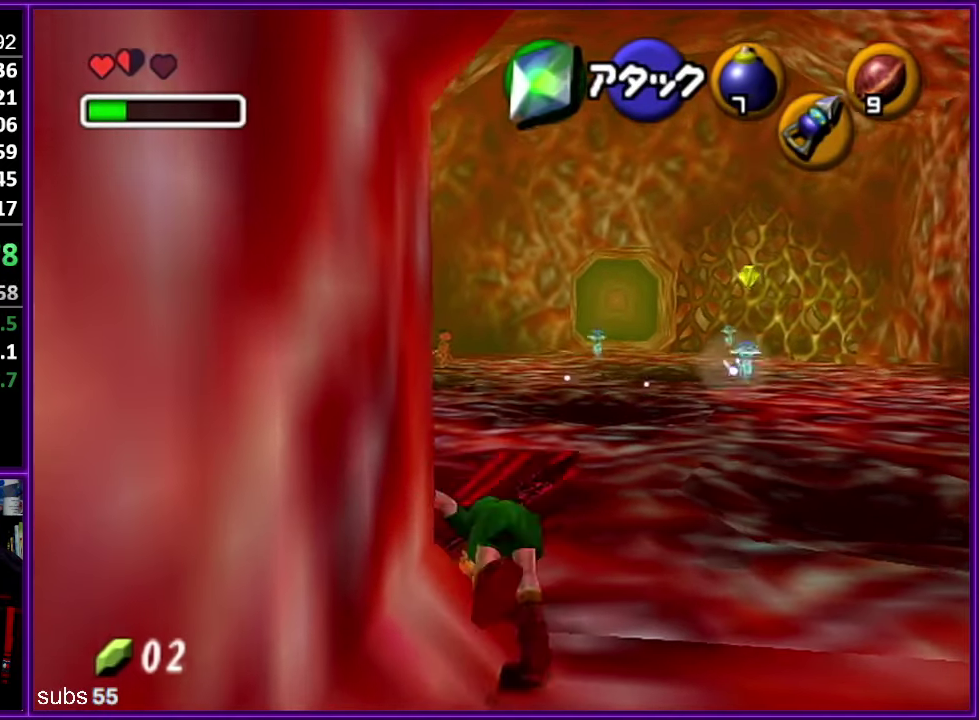
{"buttons": [], "left_stick": "up", "events": []}
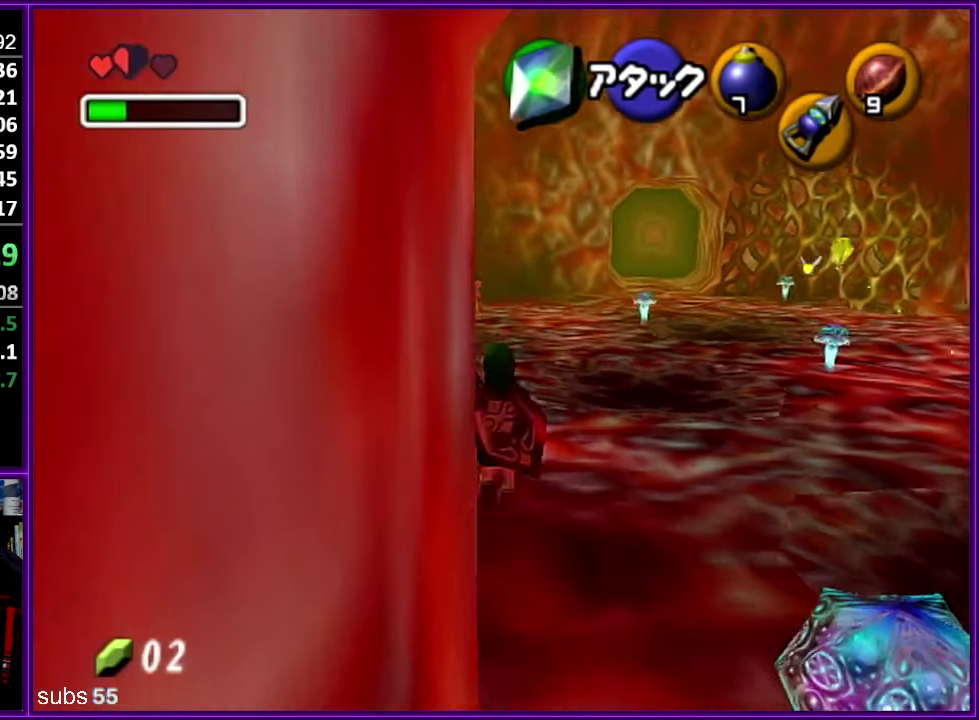
{"buttons": [], "left_stick": "up", "events": [[34, "A", "down"], [167, "A", "up"]]}
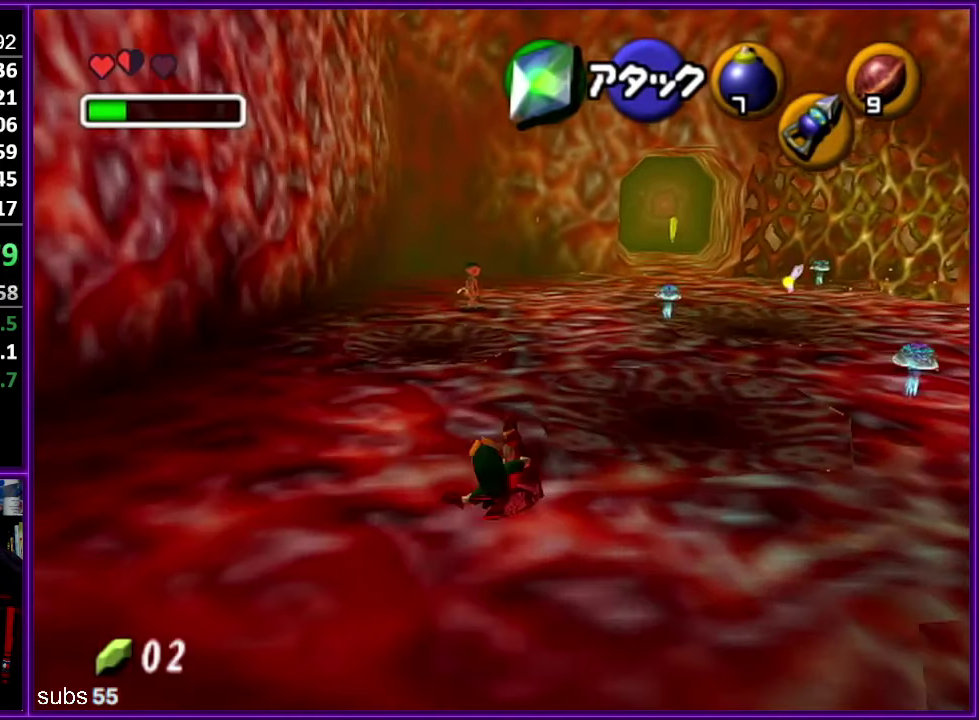
{"buttons": ["A"], "left_stick": "up", "events": [[484, "A", "down"]]}
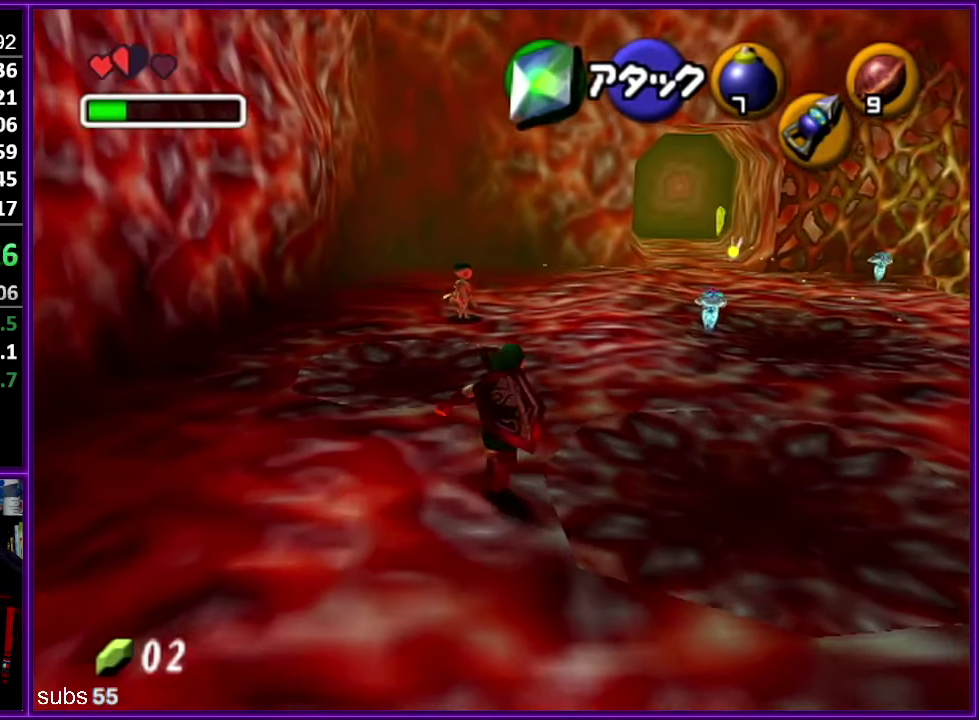
{"buttons": [], "left_stick": "up", "events": [[150, "A", "up"]]}
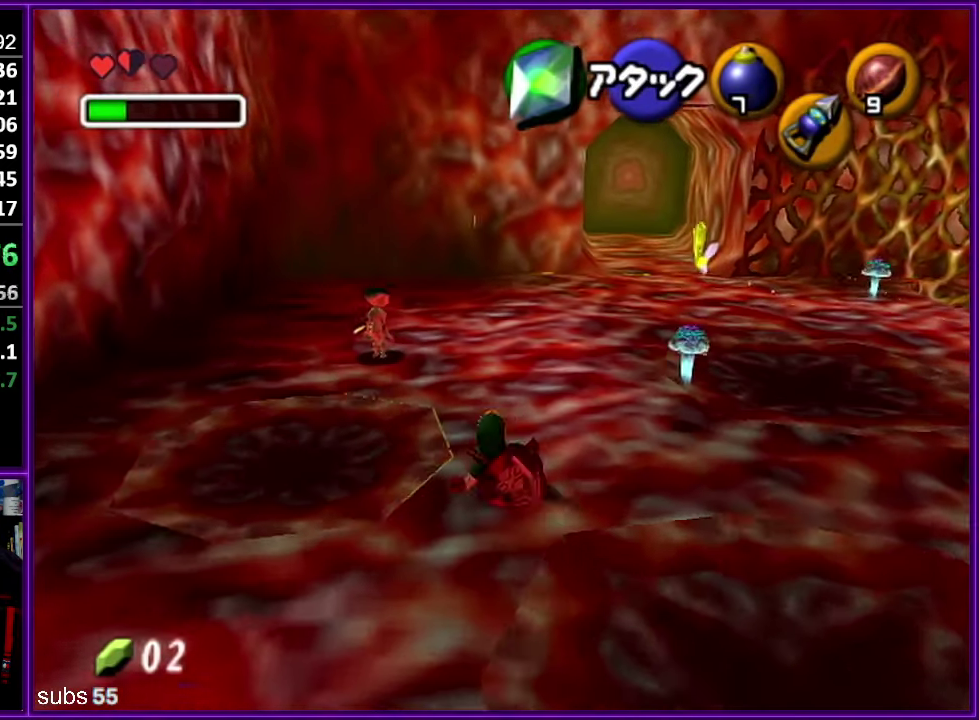
{"buttons": [], "left_stick": "up", "events": [[217, "A", "down"], [400, "A", "up"]]}
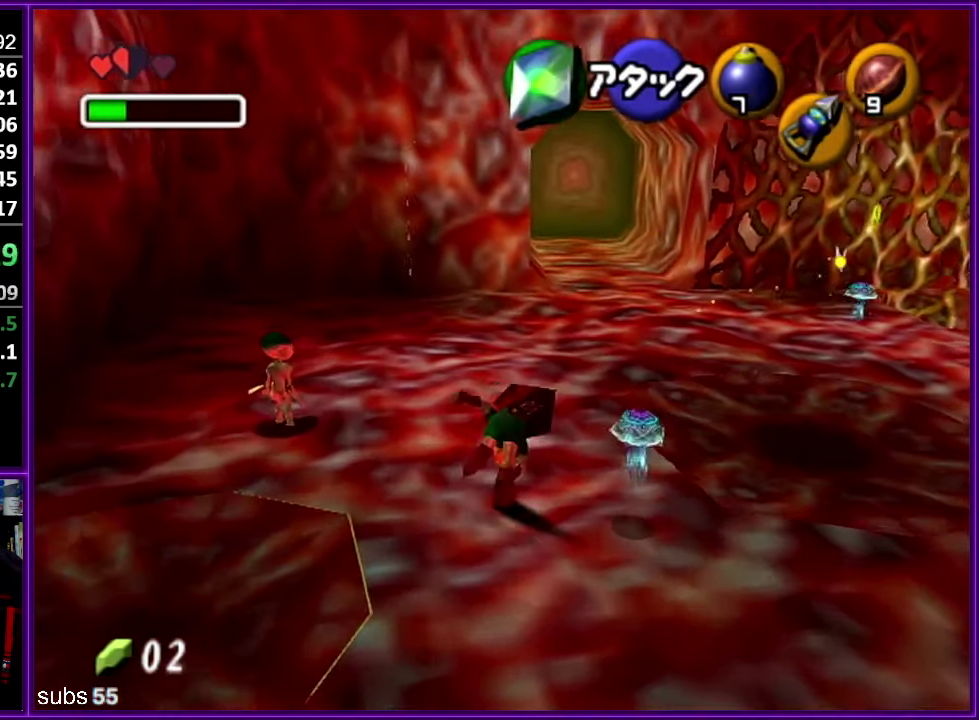
{"buttons": ["A"], "left_stick": "up", "events": [[466, "A", "down"]]}
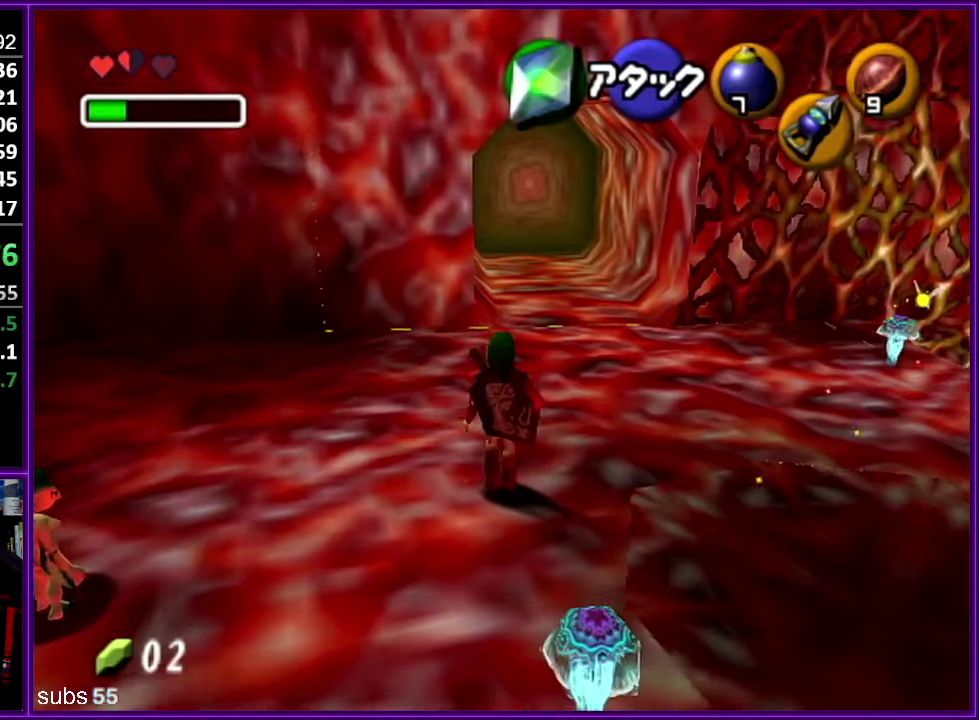
{"buttons": [], "left_stick": "up", "events": [[150, "A", "up"]]}
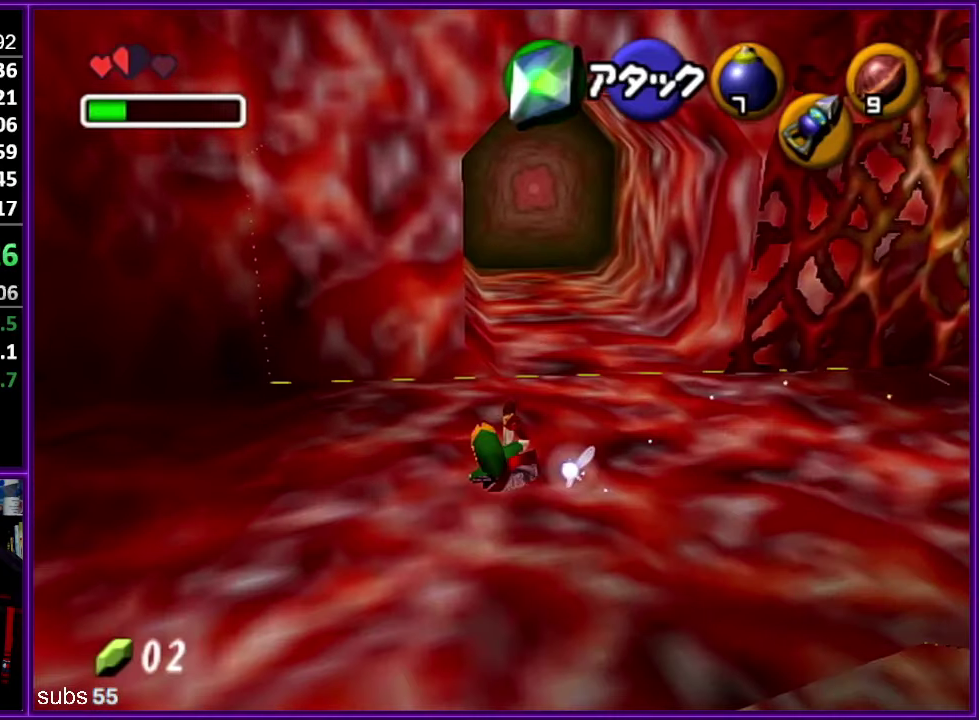
{"buttons": [], "left_stick": "up", "events": [[233, "A", "down"], [433, "A", "up"]]}
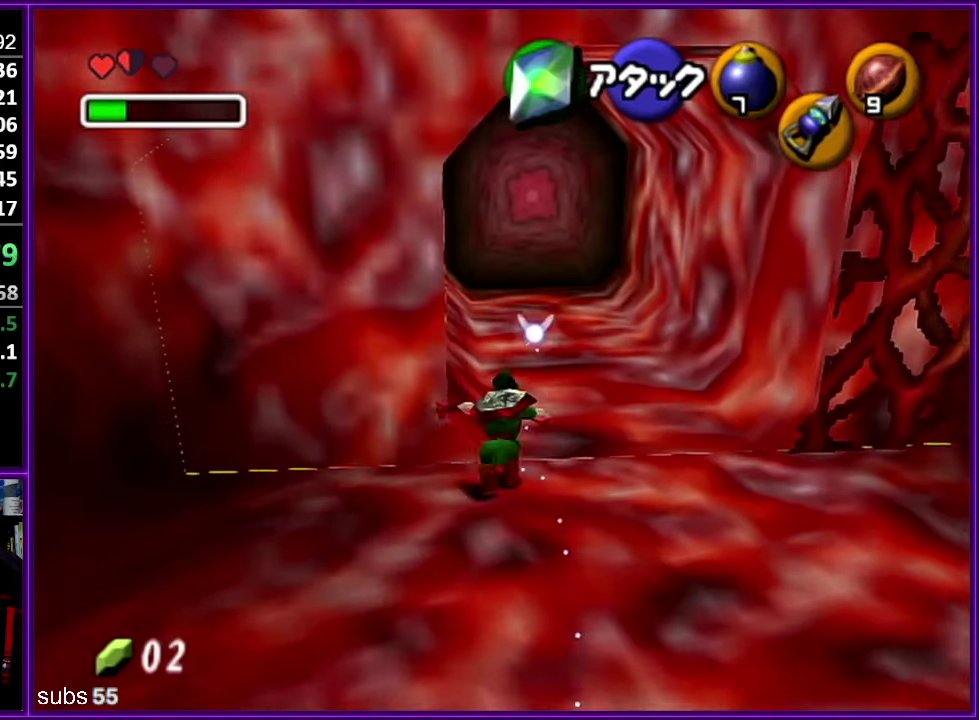
{"buttons": [], "left_stick": "up", "events": []}
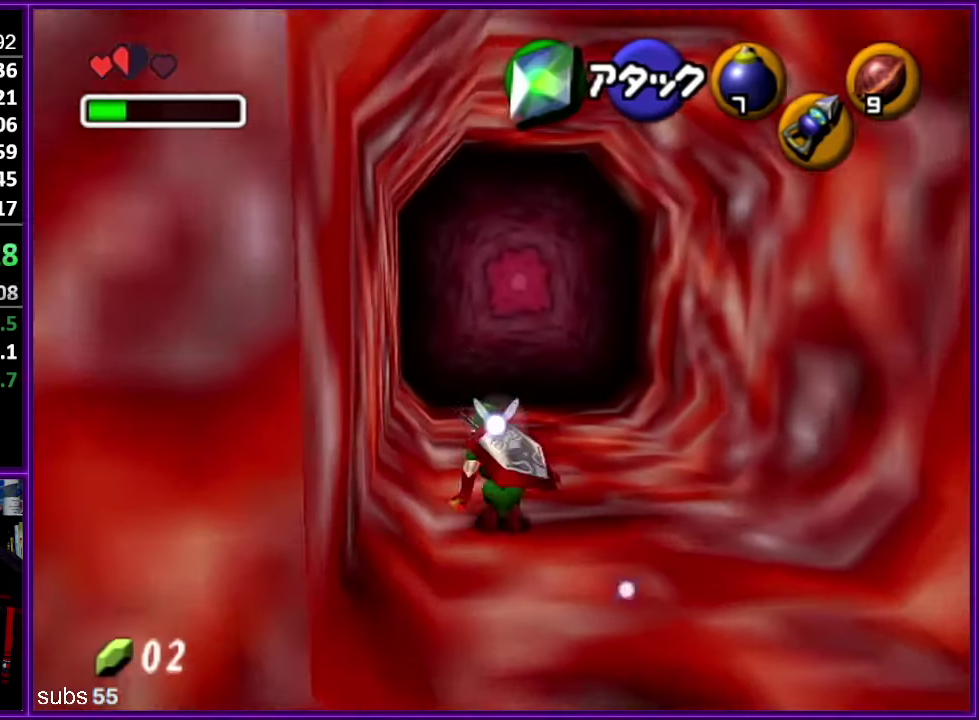
{"buttons": [], "left_stick": "up", "events": [[50, "A", "down"], [200, "A", "up"]]}
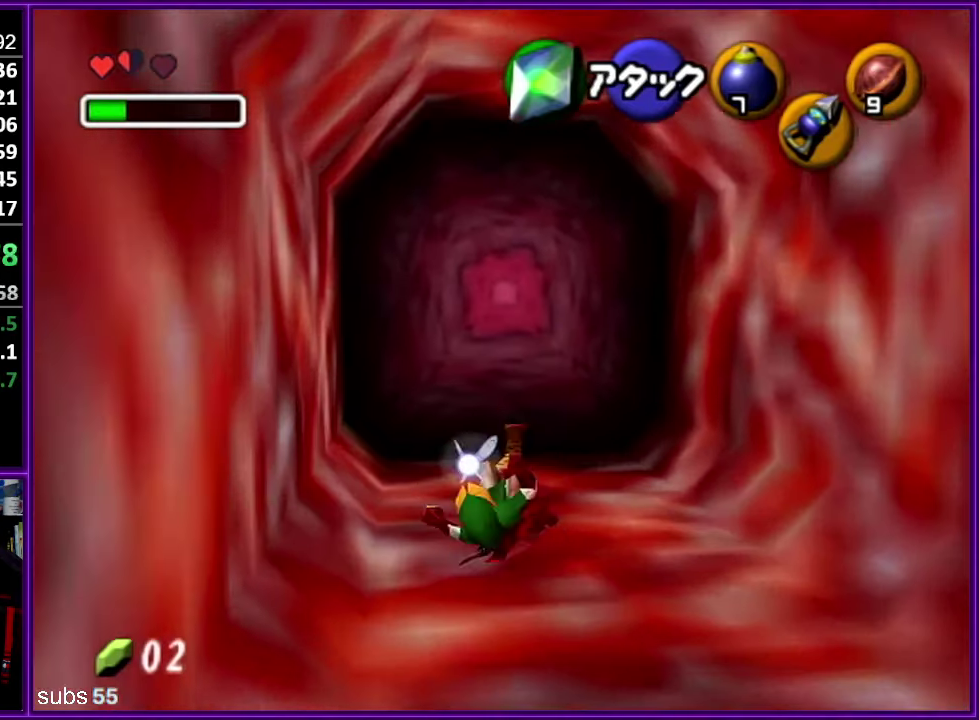
{"buttons": ["Z"], "left_stick": "up", "events": [[500, "Z", "down"]]}
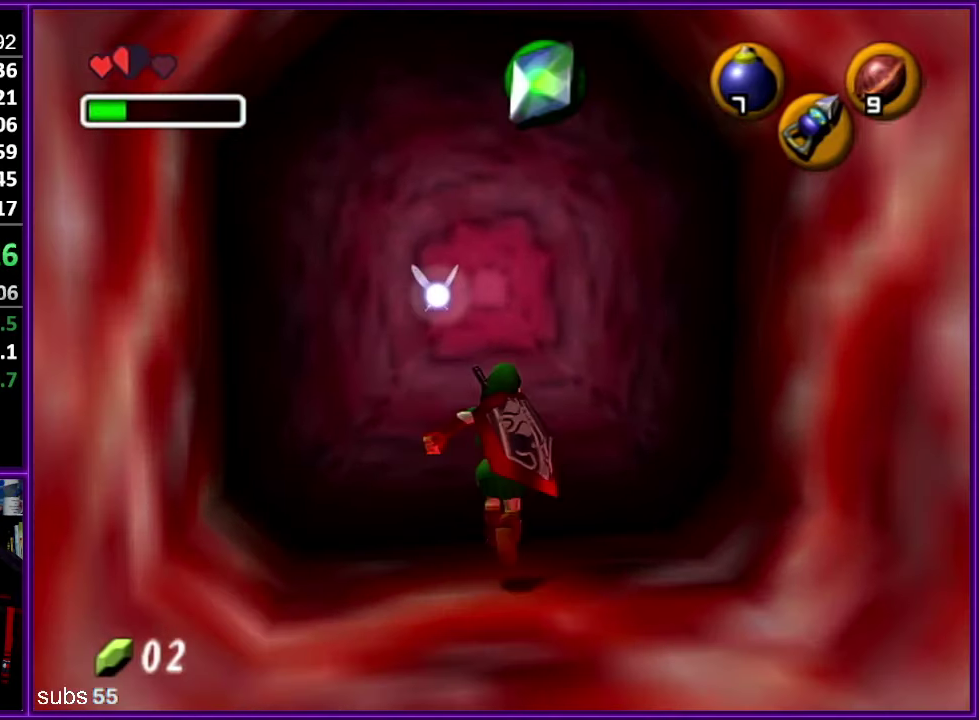
{"buttons": [], "left_stick": "center", "events": [[150, "A", "down"], [150, "left_stick", "center"], [250, "A", "up"], [483, "Z", "up"]]}
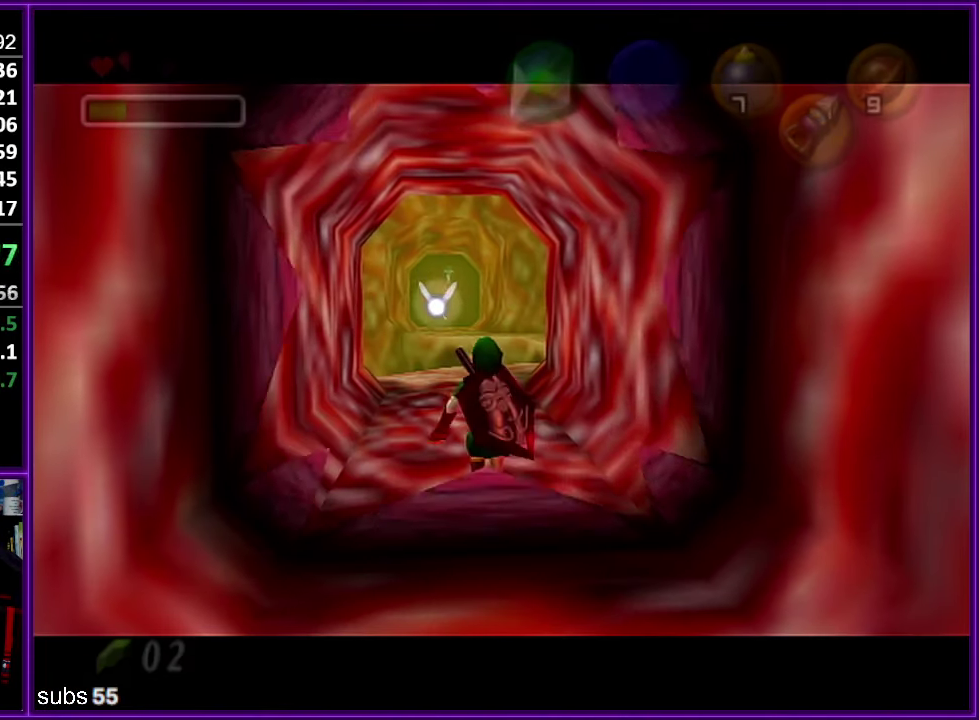
{"buttons": [], "left_stick": "center", "events": []}